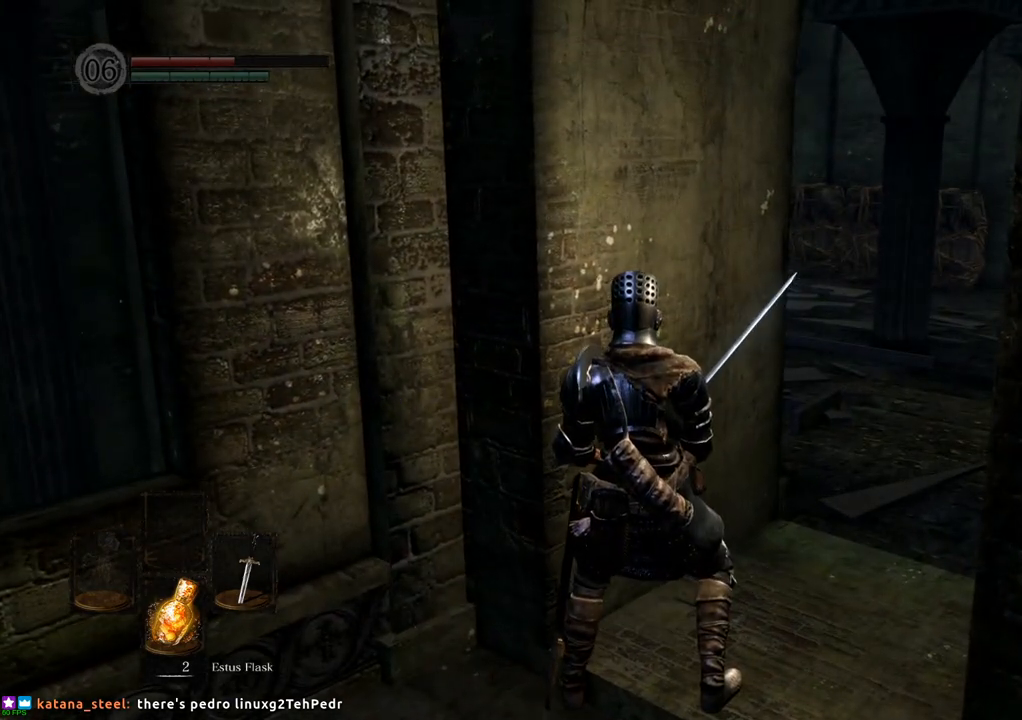
Gameplay with a controller (PlayStation layout); each line is a JSON object with the inputs held at the frame after it. "events" lists button and stick changes between this image and that frame as [ms after this image, input, new state], when the widget could be followed in between. Not read: L3 R3.
{"buttons": ["R1"], "left_stick": "center", "right_stick": "center", "events": [[300, "R1", "down"]]}
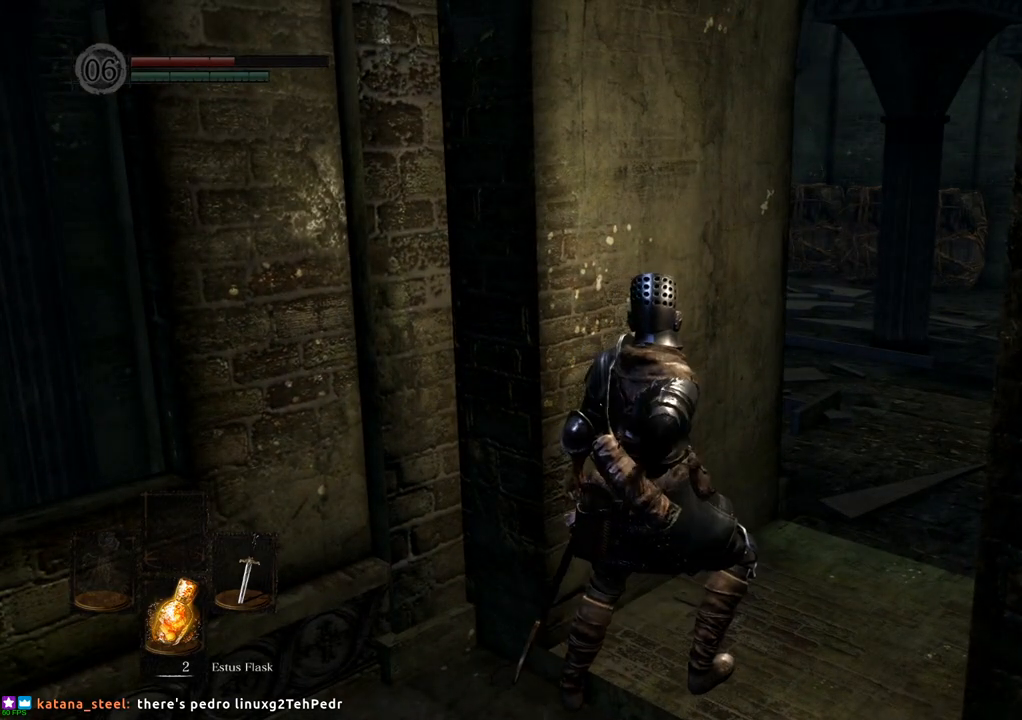
{"buttons": [], "left_stick": "center", "right_stick": "center", "events": [[17, "R1", "up"]]}
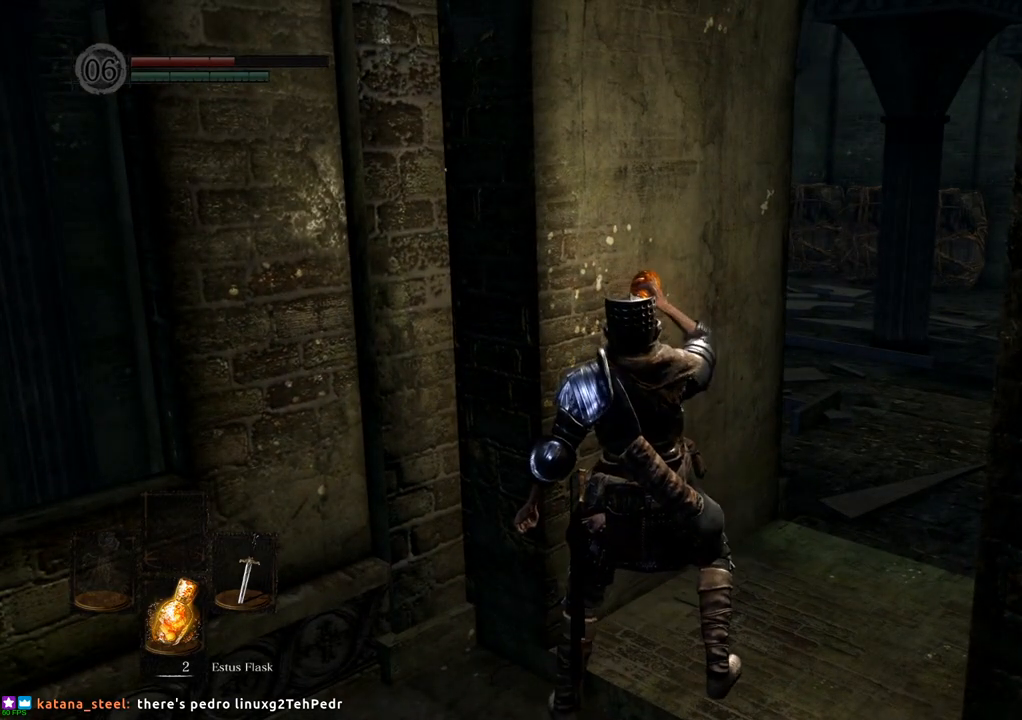
{"buttons": [], "left_stick": "center", "right_stick": "center", "events": [[250, "right_stick", "left"], [400, "right_stick", "center"]]}
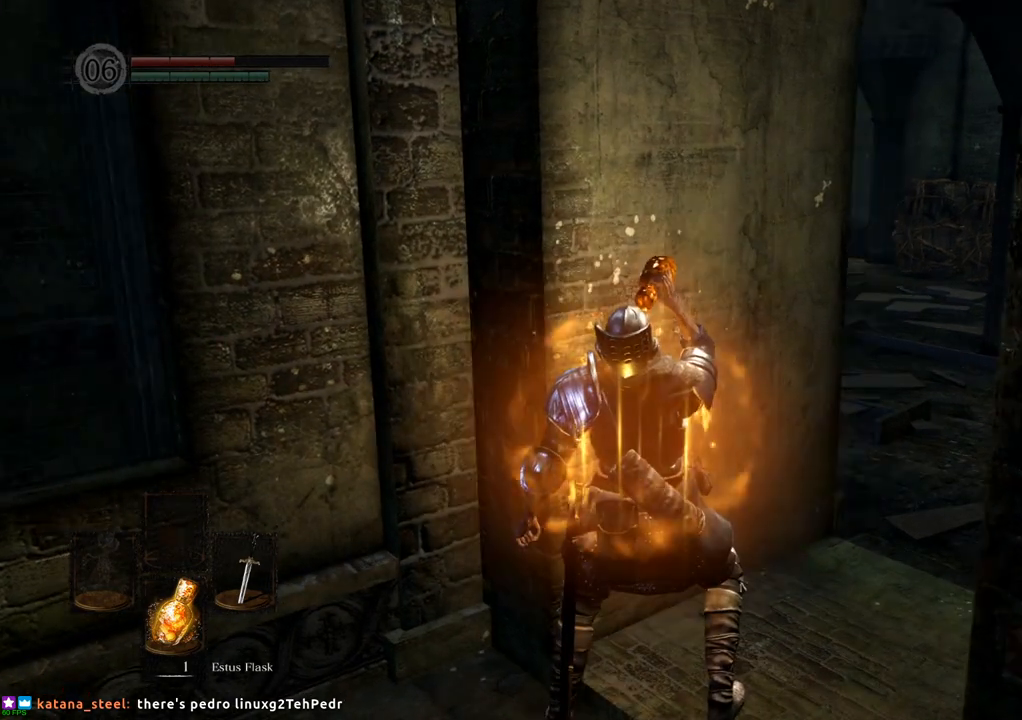
{"buttons": [], "left_stick": "center", "right_stick": "center", "events": []}
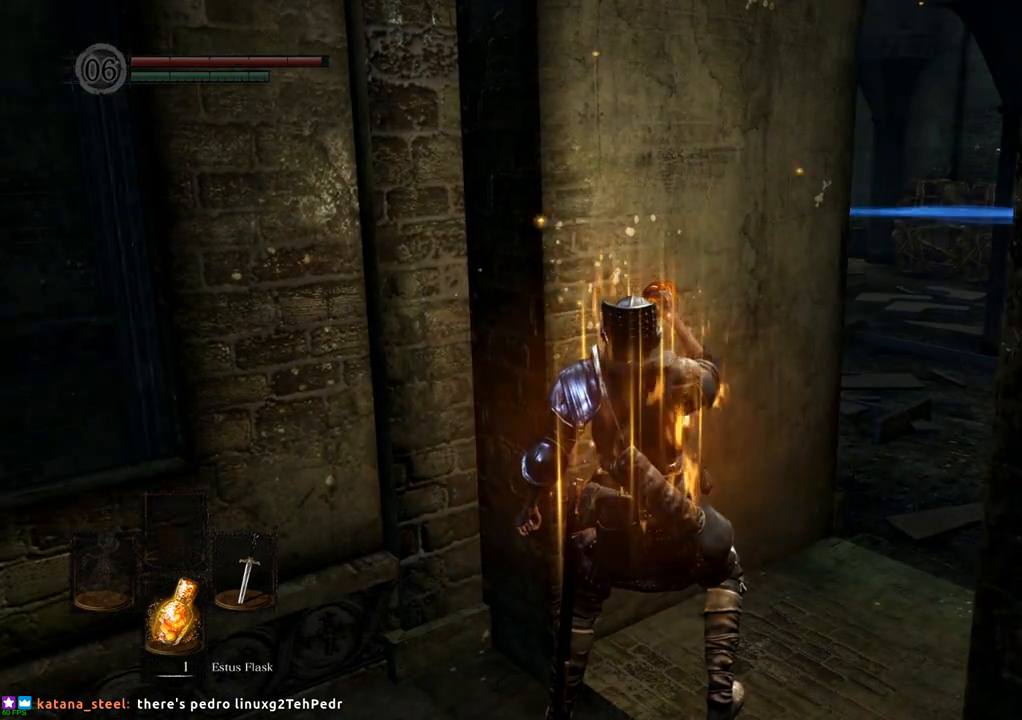
{"buttons": [], "left_stick": "center", "right_stick": "center", "events": [[67, "right_stick", "left"], [133, "right_stick", "up-left"], [267, "right_stick", "center"]]}
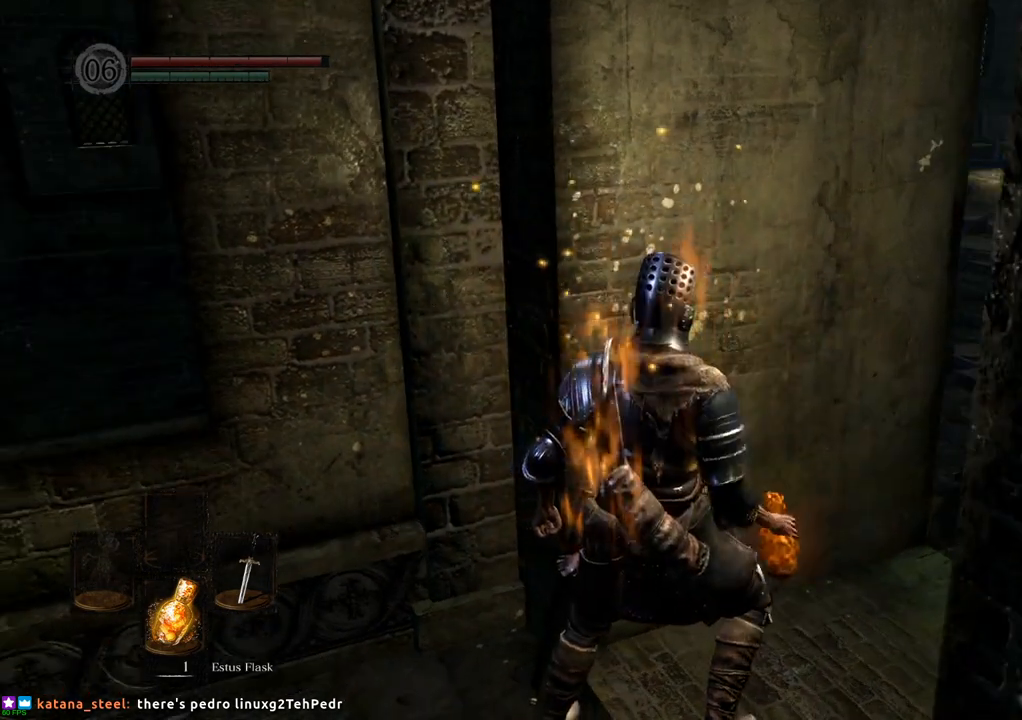
{"buttons": [], "left_stick": "up-right", "right_stick": "center", "events": [[50, "left_stick", "right"], [200, "left_stick", "up-right"], [317, "right_stick", "left"], [467, "right_stick", "center"]]}
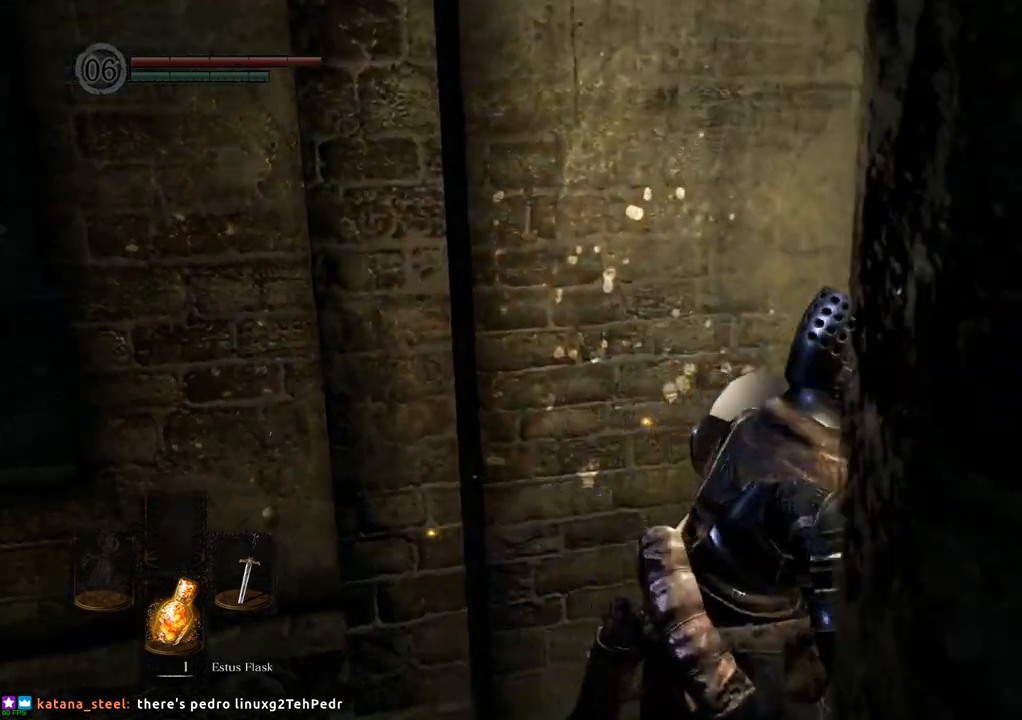
{"buttons": [], "left_stick": "up-right", "right_stick": "center", "events": [[167, "right_stick", "left"], [333, "right_stick", "center"]]}
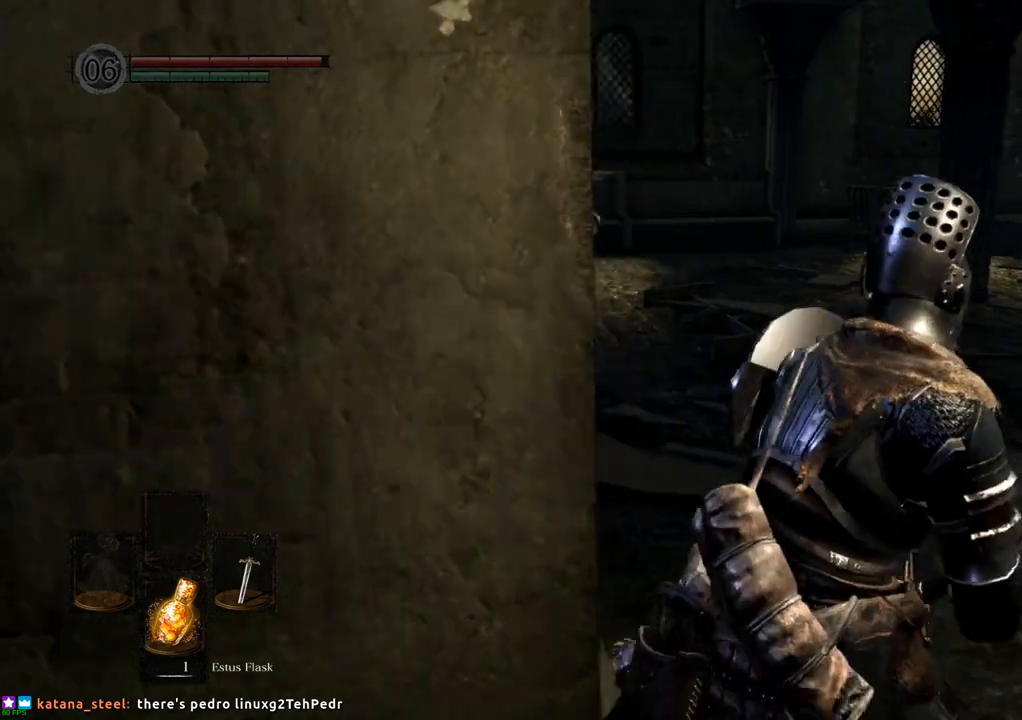
{"buttons": [], "left_stick": "up", "right_stick": "center", "events": [[50, "left_stick", "up"]]}
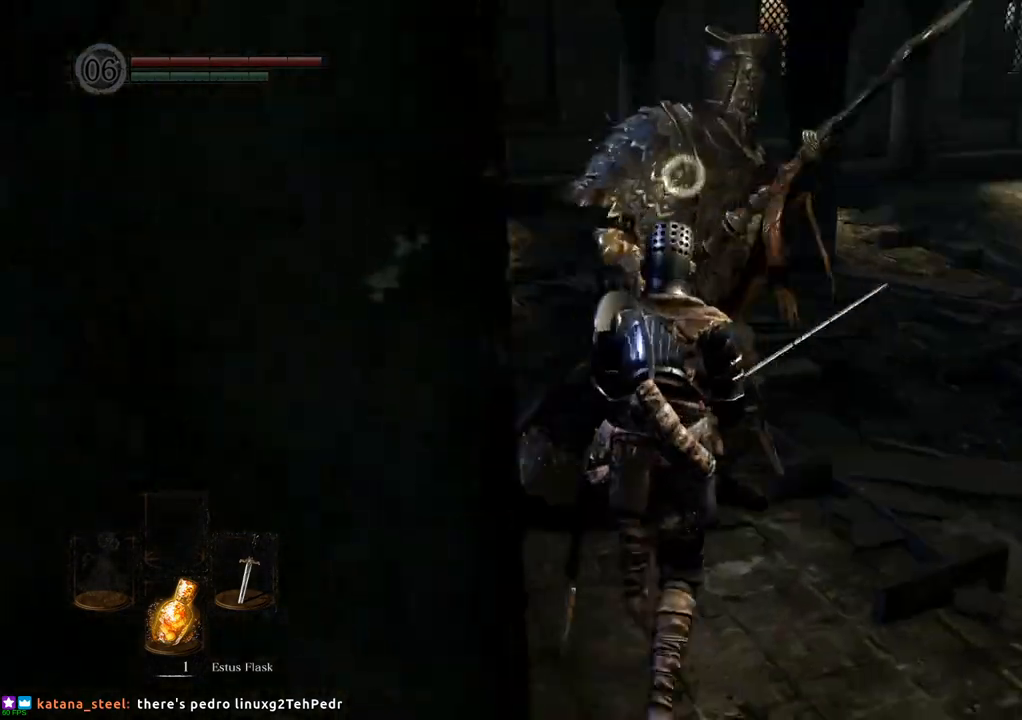
{"buttons": [], "left_stick": "center", "right_stick": "center", "events": [[117, "SQUARE", "down"], [183, "SQUARE", "up"], [483, "left_stick", "center"]]}
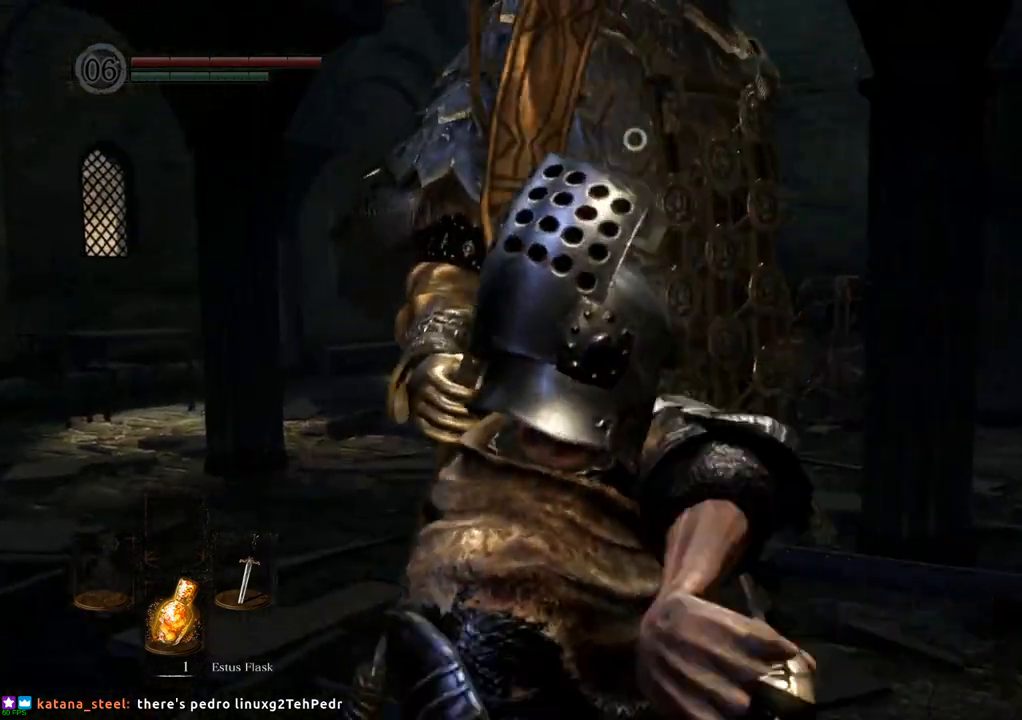
{"buttons": ["SQUARE"], "left_stick": "center", "right_stick": "center", "events": [[167, "SQUARE", "down"], [217, "SQUARE", "up"], [300, "SQUARE", "down"], [333, "SQUARE", "up"], [417, "SQUARE", "down"], [467, "SQUARE", "up"], [500, "SQUARE", "down"]]}
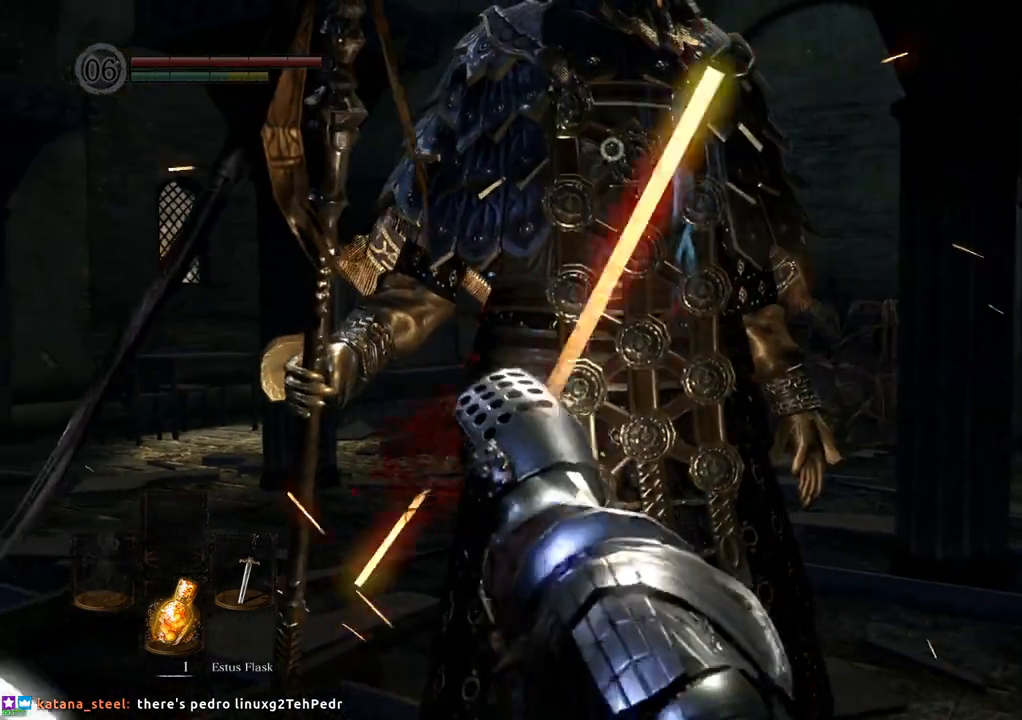
{"buttons": ["SQUARE"], "left_stick": "center", "right_stick": "center", "events": [[83, "SQUARE", "up"], [150, "SQUARE", "down"], [200, "SQUARE", "up"], [267, "SQUARE", "down"], [317, "SQUARE", "up"], [383, "SQUARE", "down"], [417, "SQUARE", "up"], [500, "SQUARE", "down"]]}
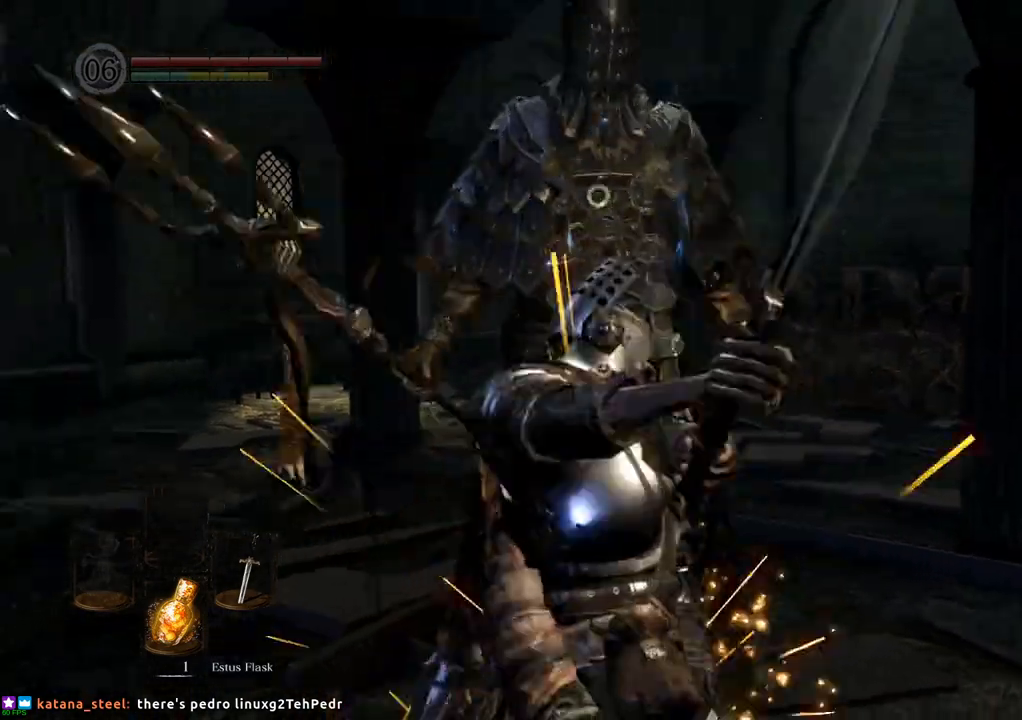
{"buttons": ["SQUARE"], "left_stick": "up-right", "right_stick": "center", "events": [[50, "SQUARE", "up"], [133, "SQUARE", "down"], [167, "SQUARE", "up"], [250, "SQUARE", "down"], [283, "SQUARE", "up"], [333, "left_stick", "up-right"], [483, "SQUARE", "down"]]}
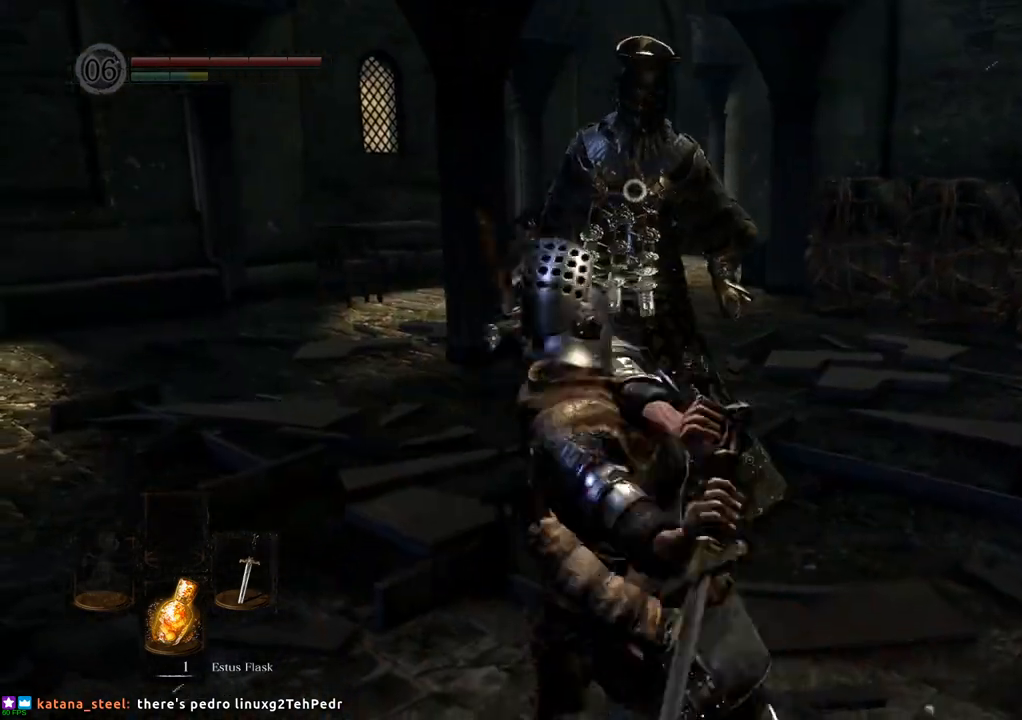
{"buttons": [], "left_stick": "up-right", "right_stick": "center", "events": [[83, "SQUARE", "up"], [150, "SQUARE", "down"], [200, "SQUARE", "up"], [283, "SQUARE", "down"], [317, "SQUARE", "up"], [400, "SQUARE", "down"], [467, "SQUARE", "up"]]}
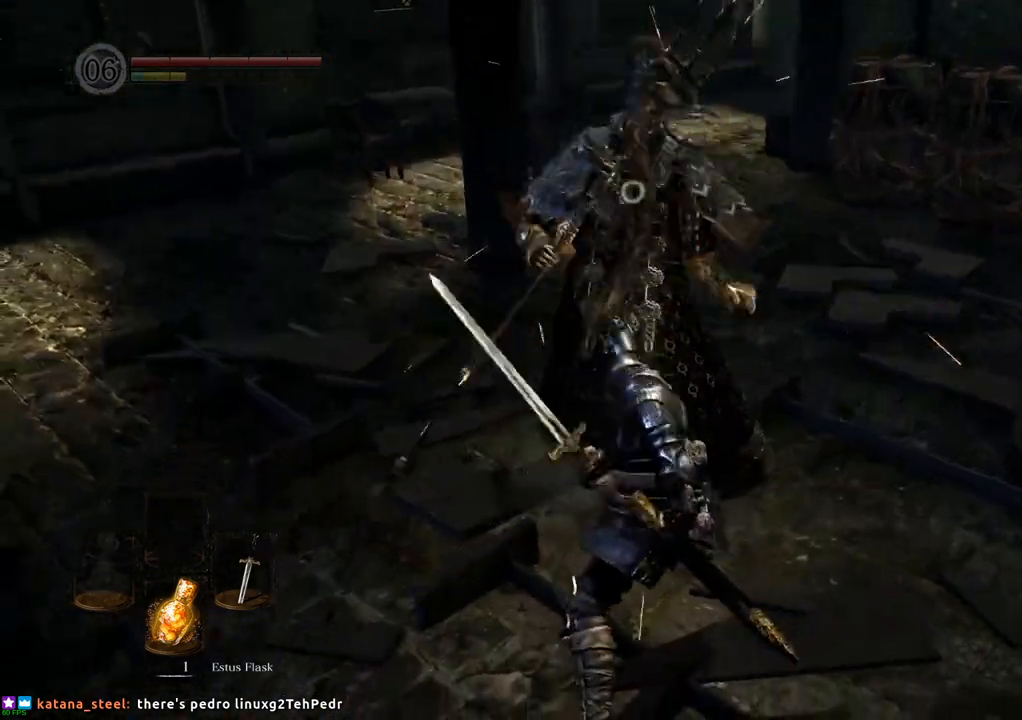
{"buttons": [], "left_stick": "center", "right_stick": "center", "events": [[17, "SQUARE", "down"], [83, "SQUARE", "up"], [150, "SQUARE", "down"], [183, "SQUARE", "up"], [500, "left_stick", "center"]]}
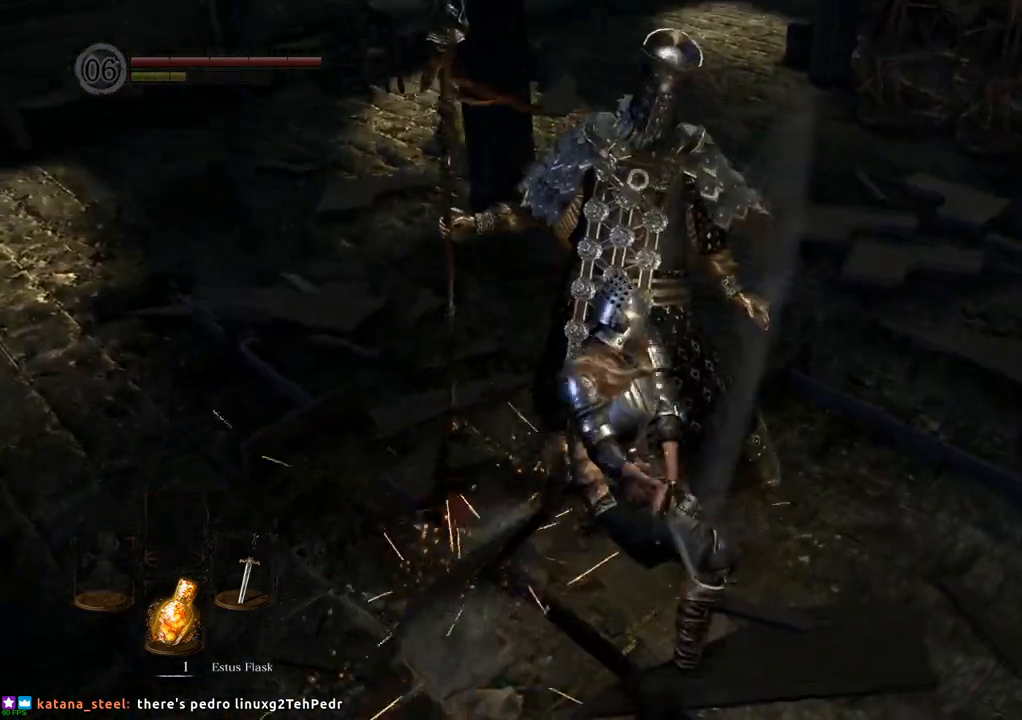
{"buttons": [], "left_stick": "center", "right_stick": "center", "events": []}
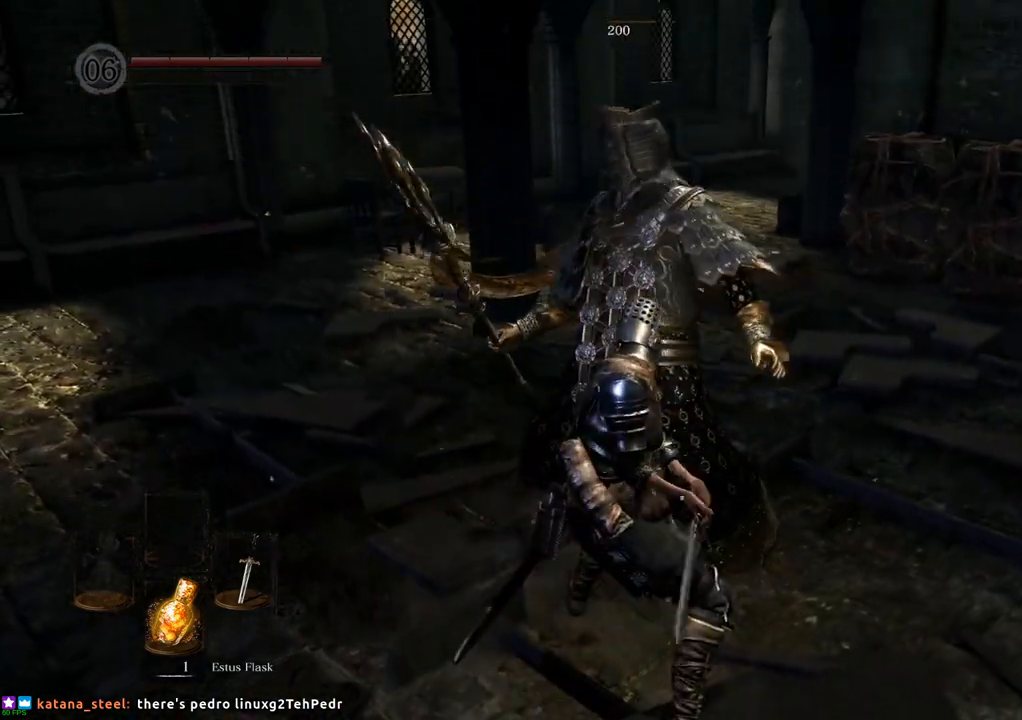
{"buttons": [], "left_stick": "center", "right_stick": "left", "events": [[467, "right_stick", "left"]]}
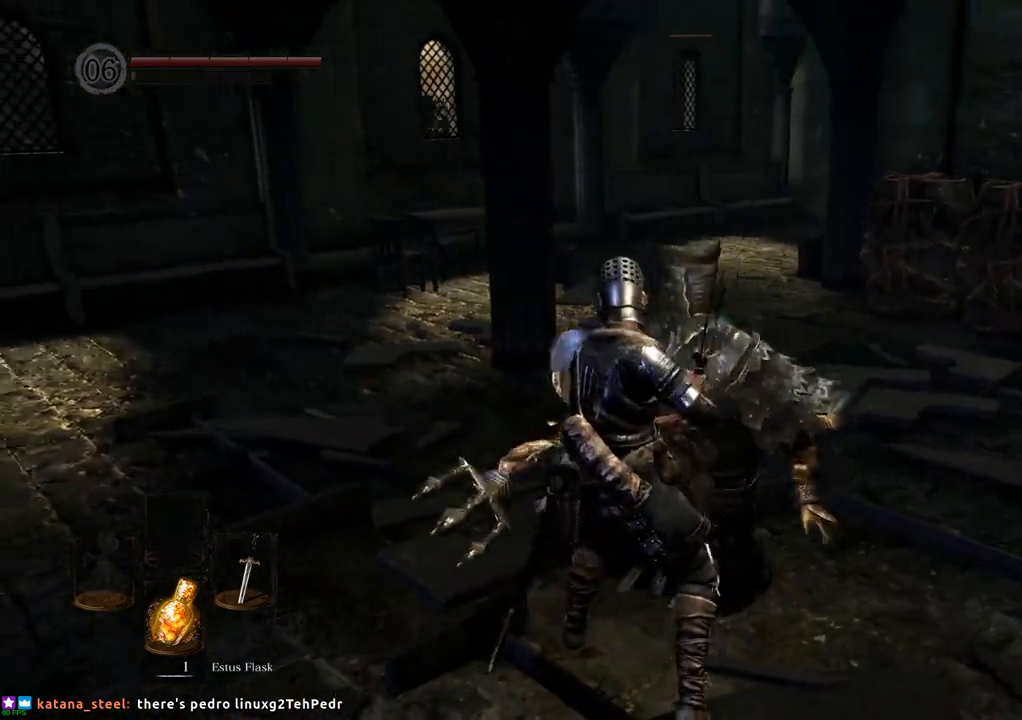
{"buttons": [], "left_stick": "center", "right_stick": "center", "events": [[467, "right_stick", "center"]]}
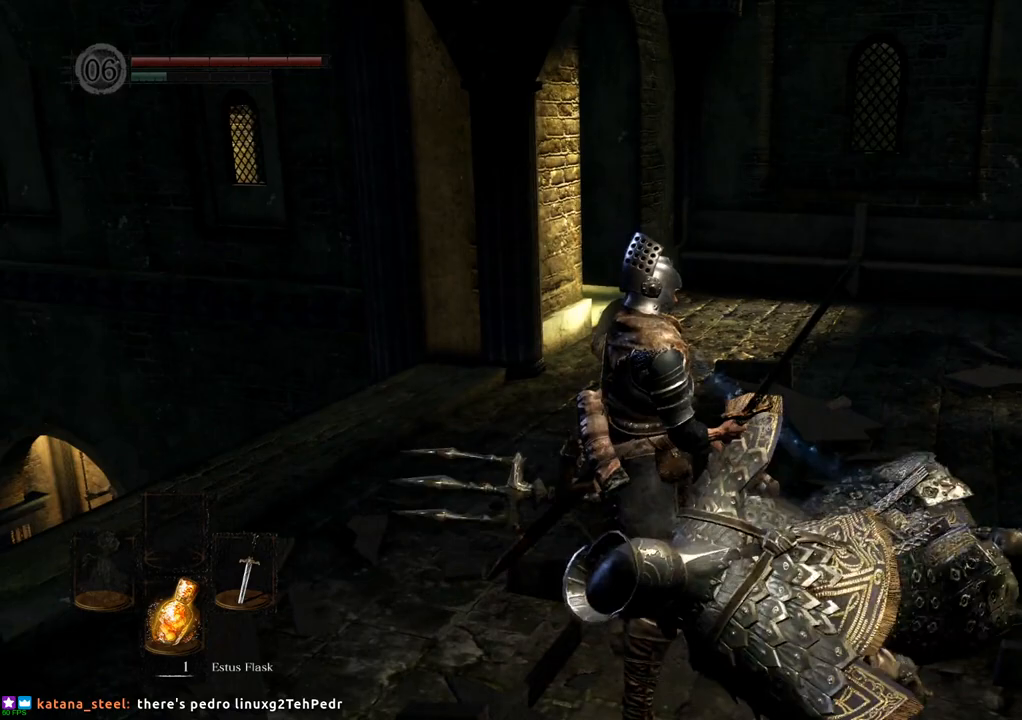
{"buttons": [], "left_stick": "center", "right_stick": "center", "events": []}
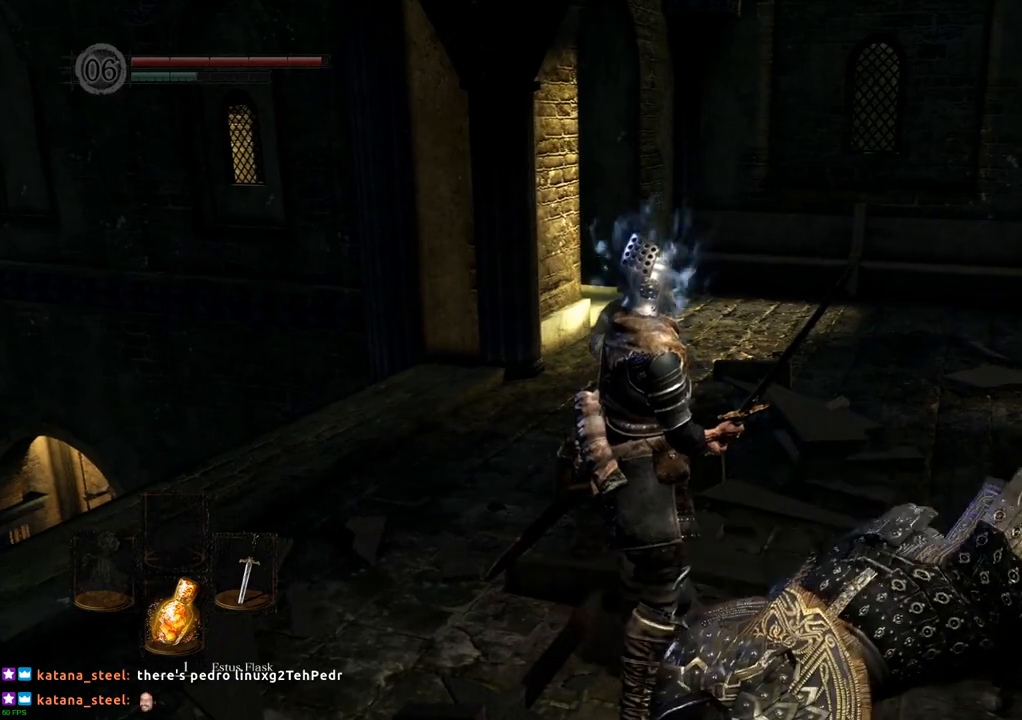
{"buttons": [], "left_stick": "center", "right_stick": "center", "events": []}
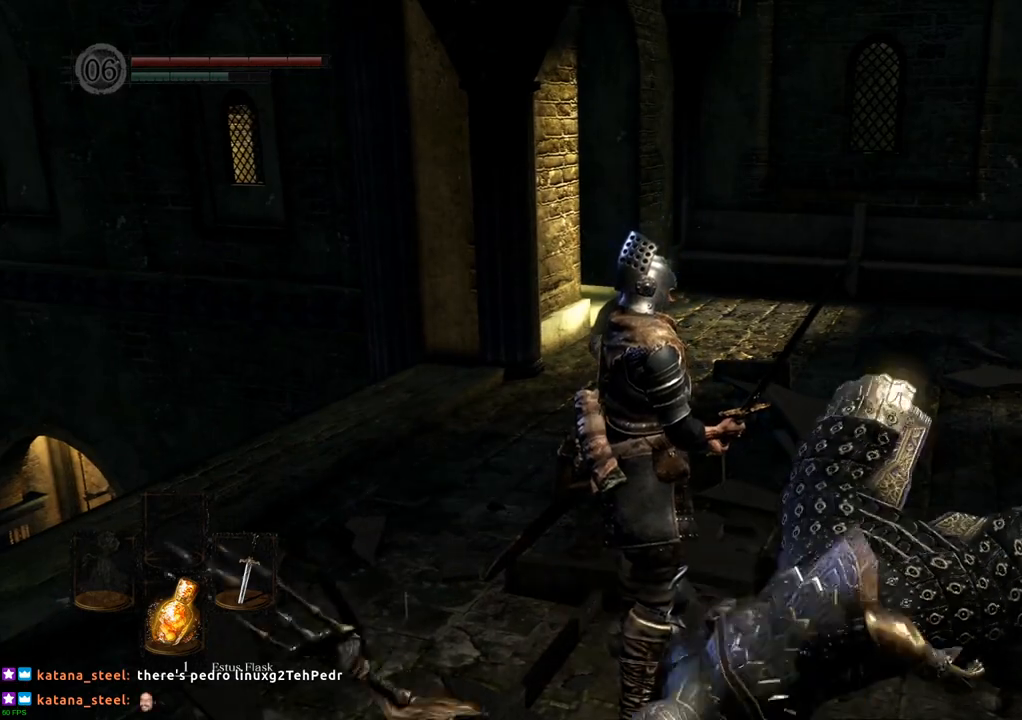
{"buttons": [], "left_stick": "center", "right_stick": "right", "events": [[350, "right_stick", "right"]]}
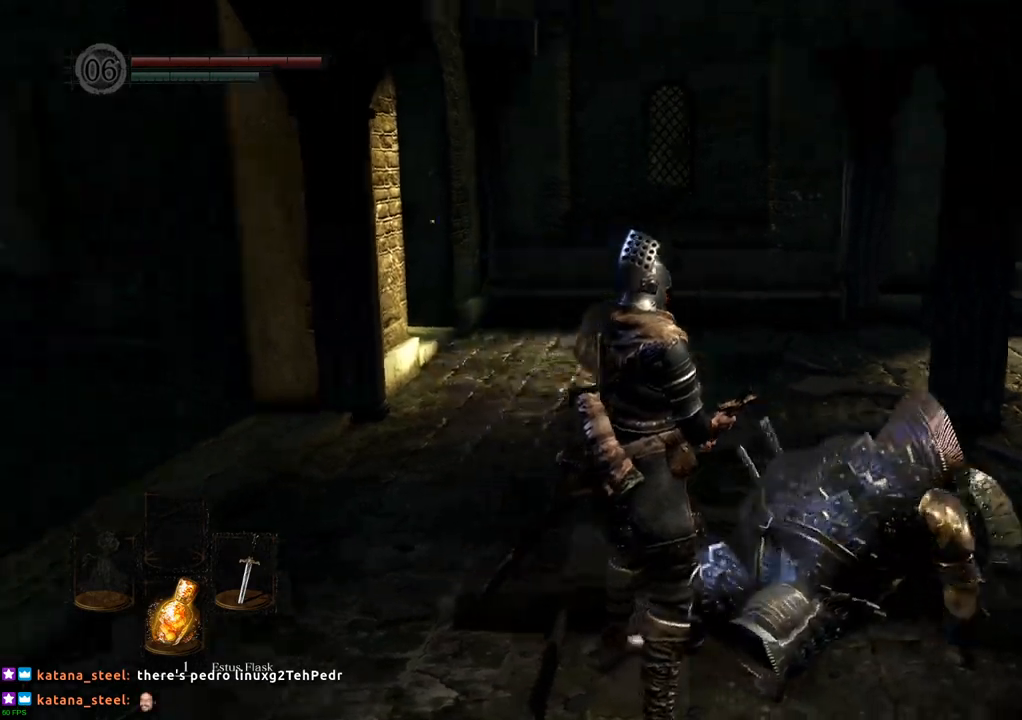
{"buttons": [], "left_stick": "center", "right_stick": "center", "events": [[500, "right_stick", "center"]]}
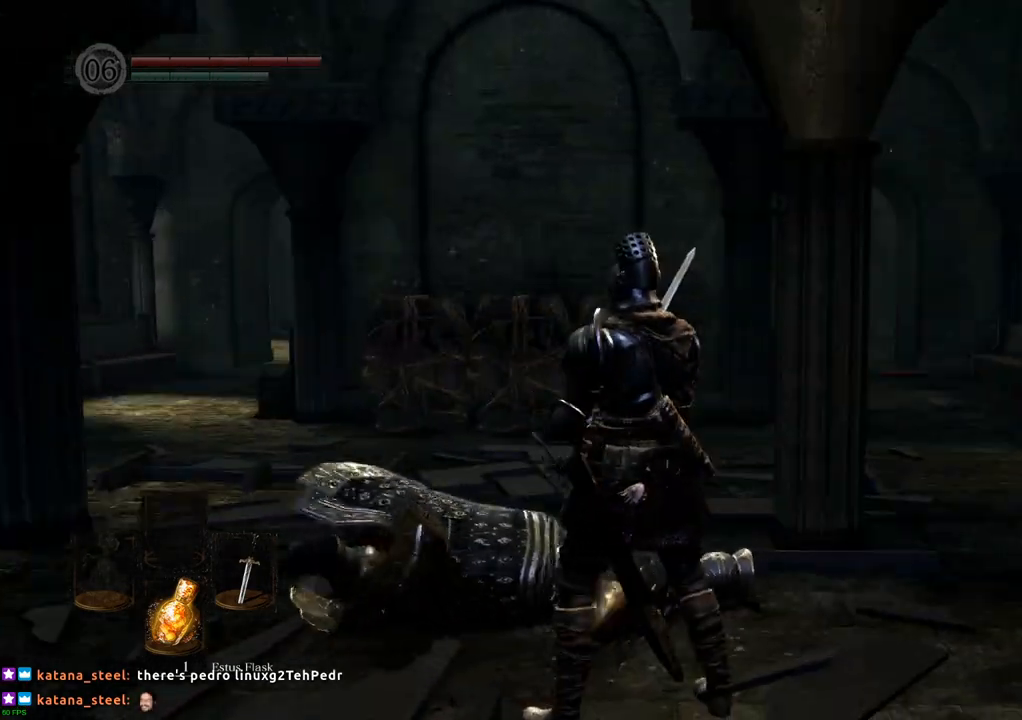
{"buttons": [], "left_stick": "up", "right_stick": "center", "events": [[233, "left_stick", "up"]]}
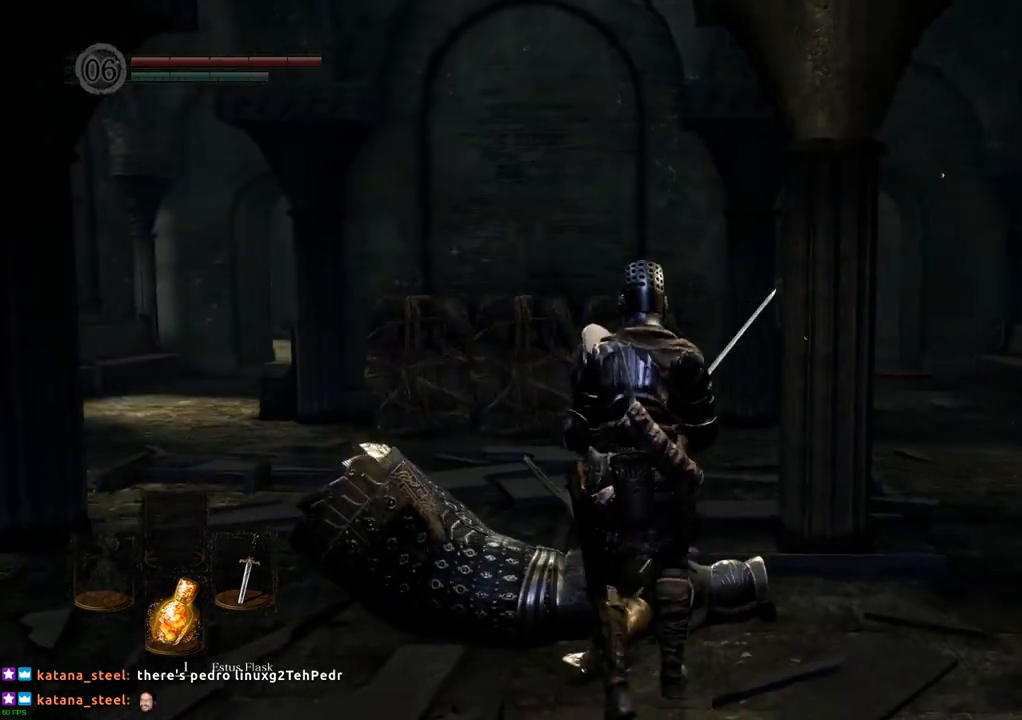
{"buttons": [], "left_stick": "up", "right_stick": "center", "events": []}
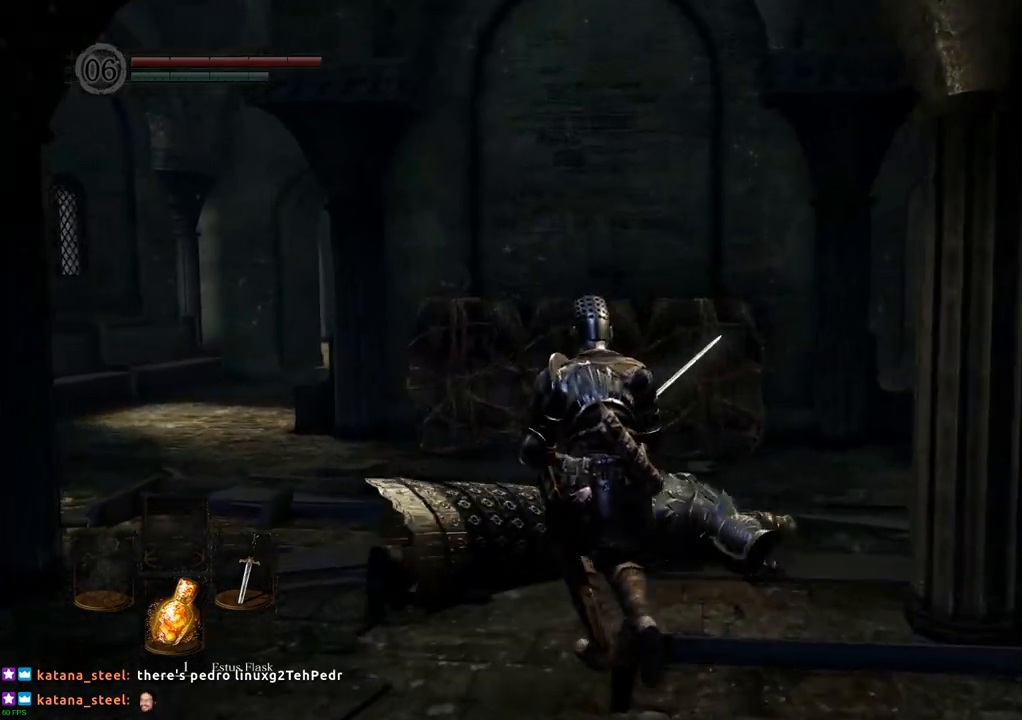
{"buttons": [], "left_stick": "up", "right_stick": "left", "events": [[233, "right_stick", "left"]]}
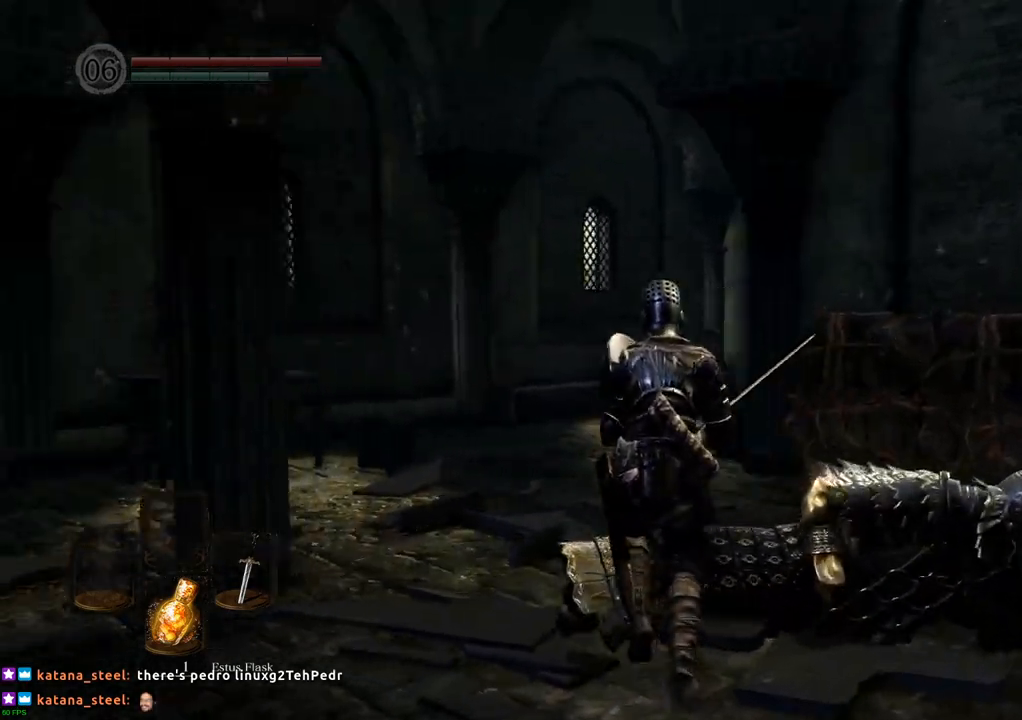
{"buttons": [], "left_stick": "up", "right_stick": "center", "events": [[17, "right_stick", "center"]]}
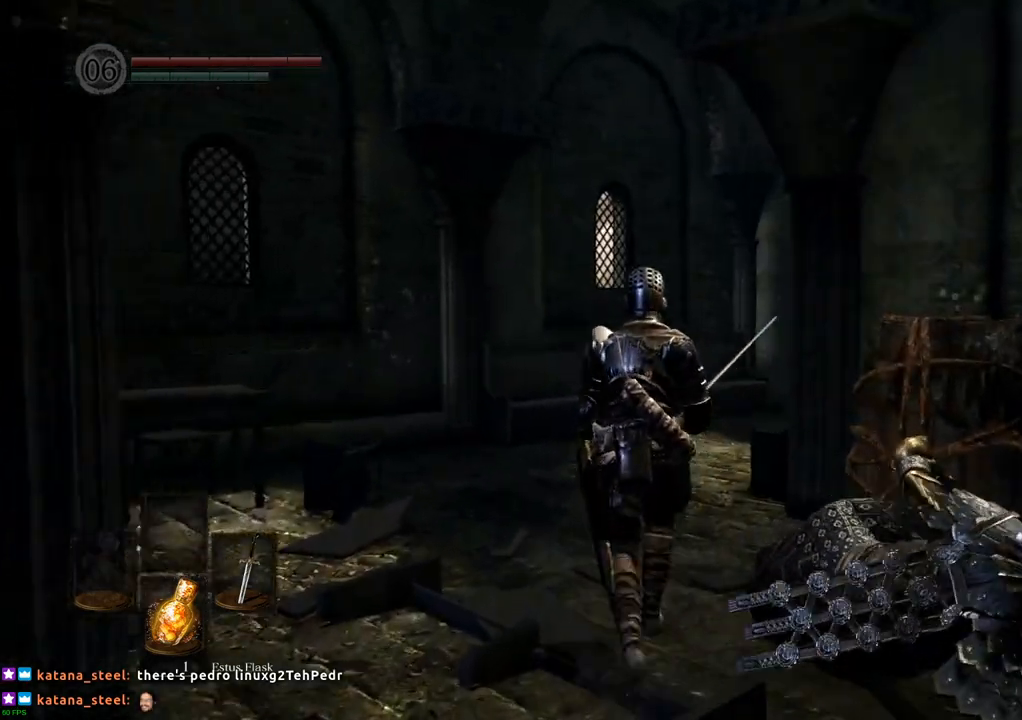
{"buttons": [], "left_stick": "up", "right_stick": "center", "events": []}
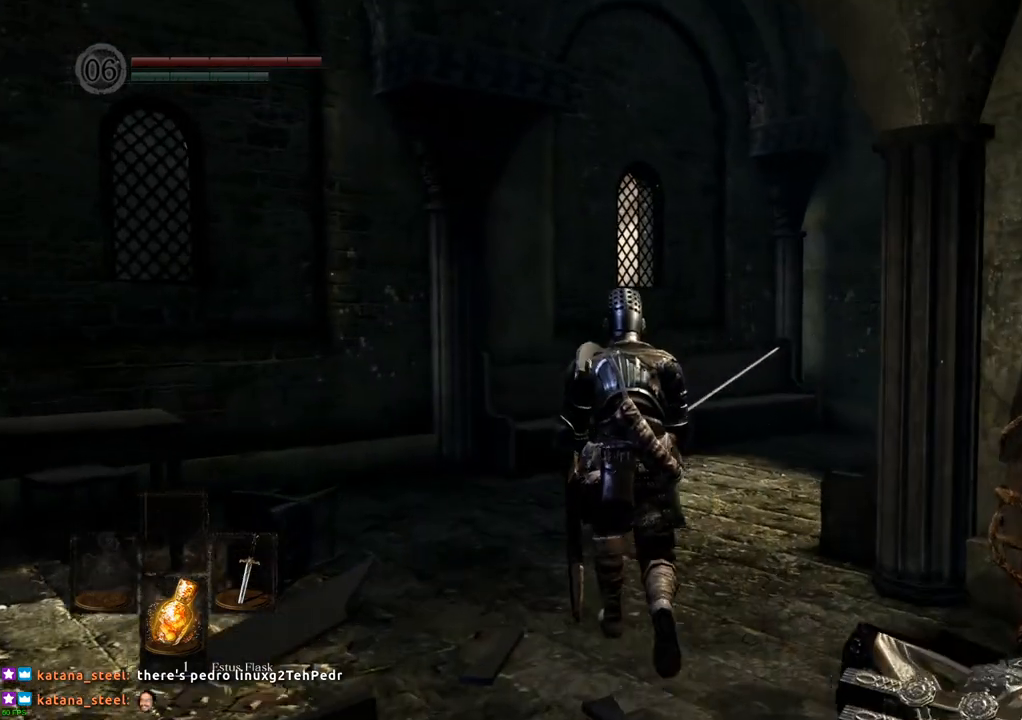
{"buttons": [], "left_stick": "up", "right_stick": "right", "events": [[133, "right_stick", "right"], [400, "right_stick", "center"], [483, "right_stick", "right"]]}
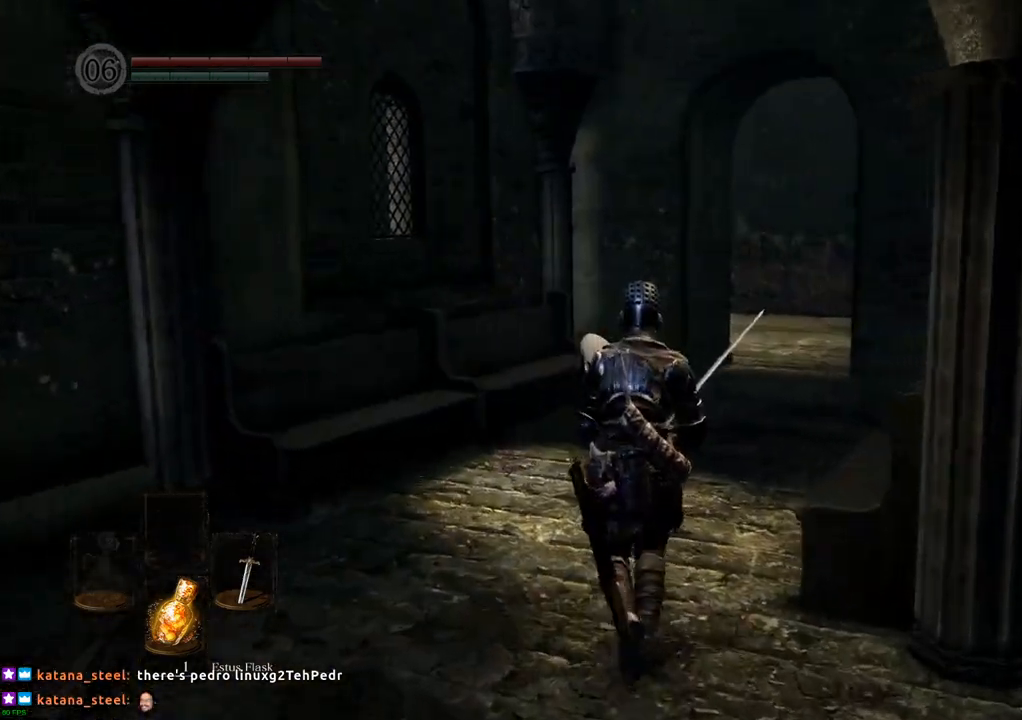
{"buttons": [], "left_stick": "up", "right_stick": "center", "events": [[200, "right_stick", "center"]]}
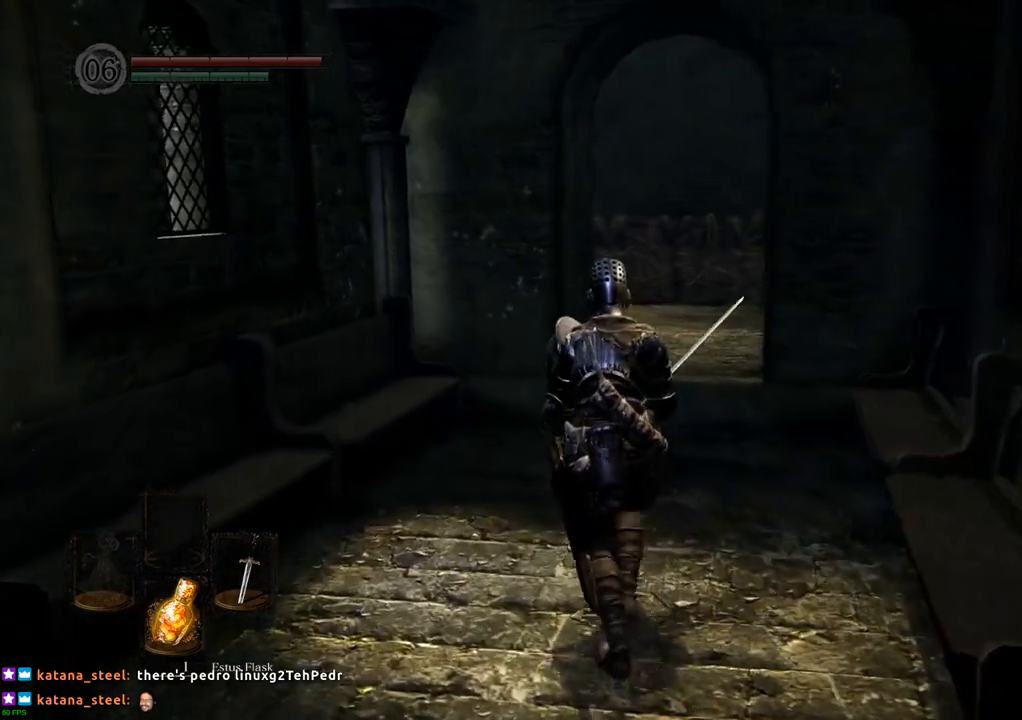
{"buttons": [], "left_stick": "up", "right_stick": "center", "events": []}